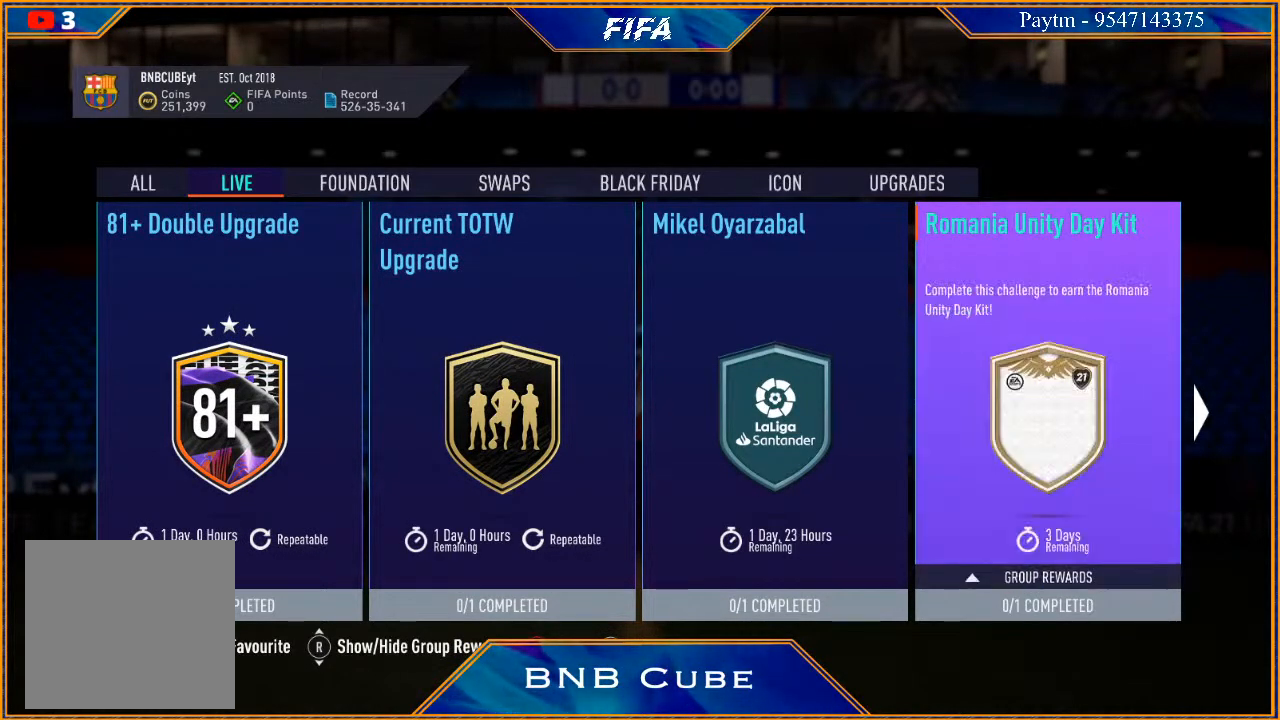
Gameplay with a controller (Xbox layout); each line is a JSON object with the inputs held at the frame after it. "events" lists button and stick changes between this image and that frame as [ms after this image, input, new state], when the widget could be followed in between.
{"buttons": [], "left_stick": "center", "right_stick": "up", "events": [[300, "right_stick", "up"]]}
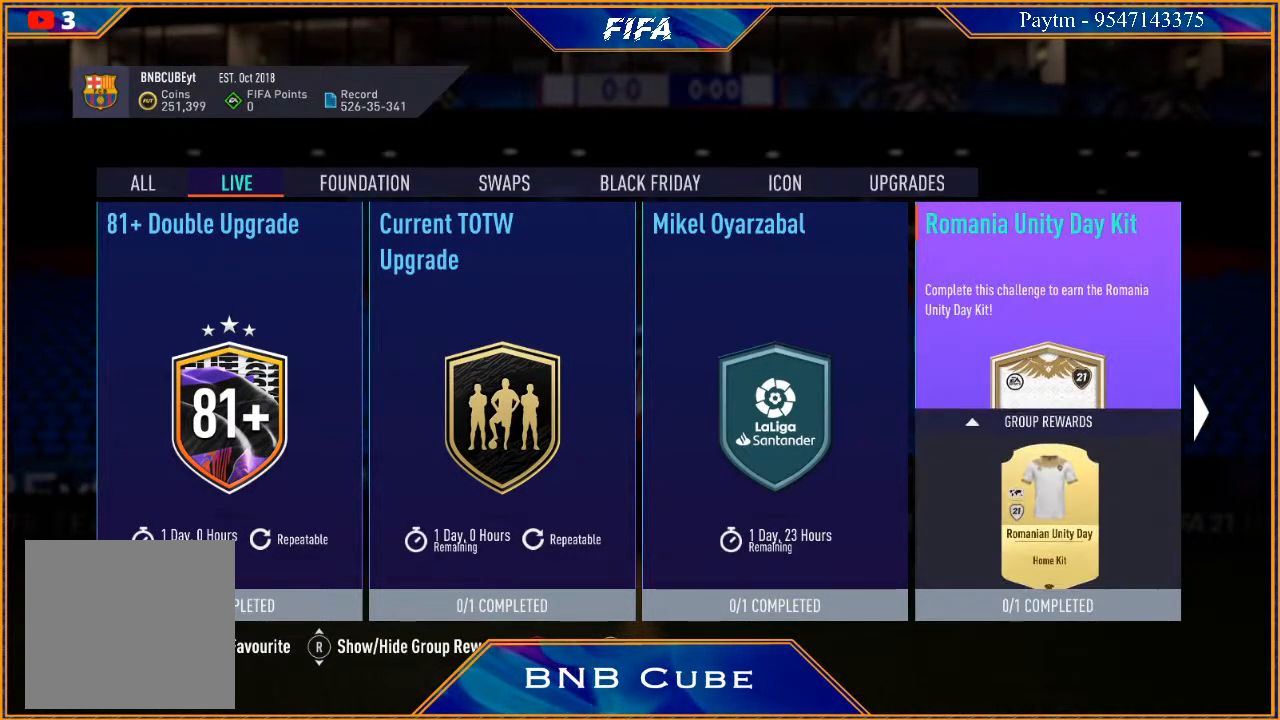
{"buttons": [], "left_stick": "left", "right_stick": "center", "events": [[33, "right_stick", "center"], [400, "left_stick", "left"]]}
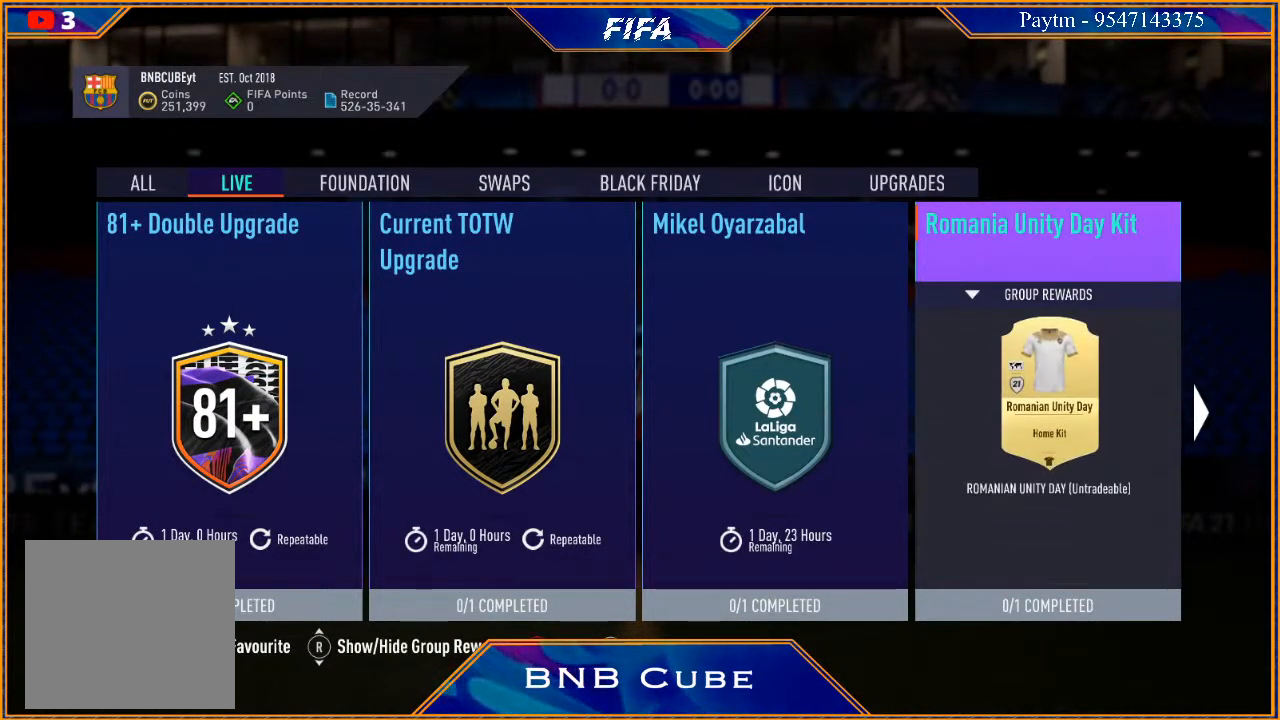
{"buttons": [], "left_stick": "center", "right_stick": "center", "events": [[67, "left_stick", "center"]]}
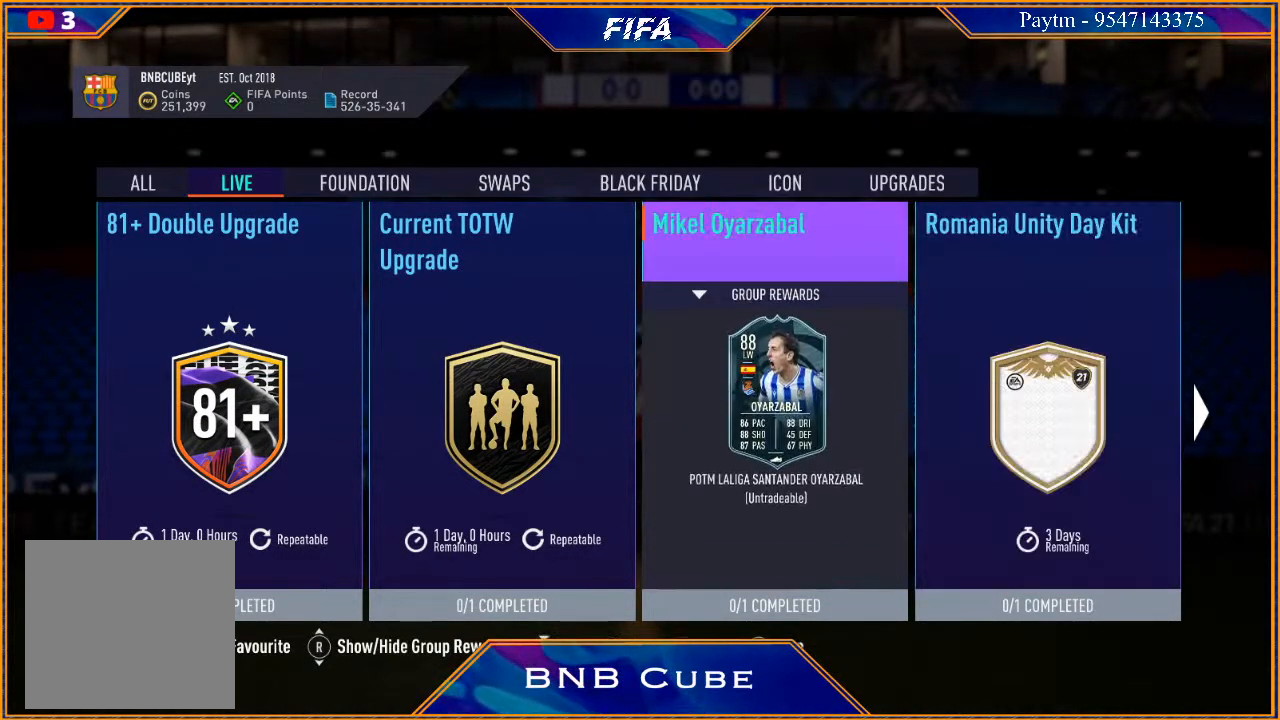
{"buttons": [], "left_stick": "center", "right_stick": "center", "events": [[300, "left_stick", "left"], [433, "left_stick", "center"]]}
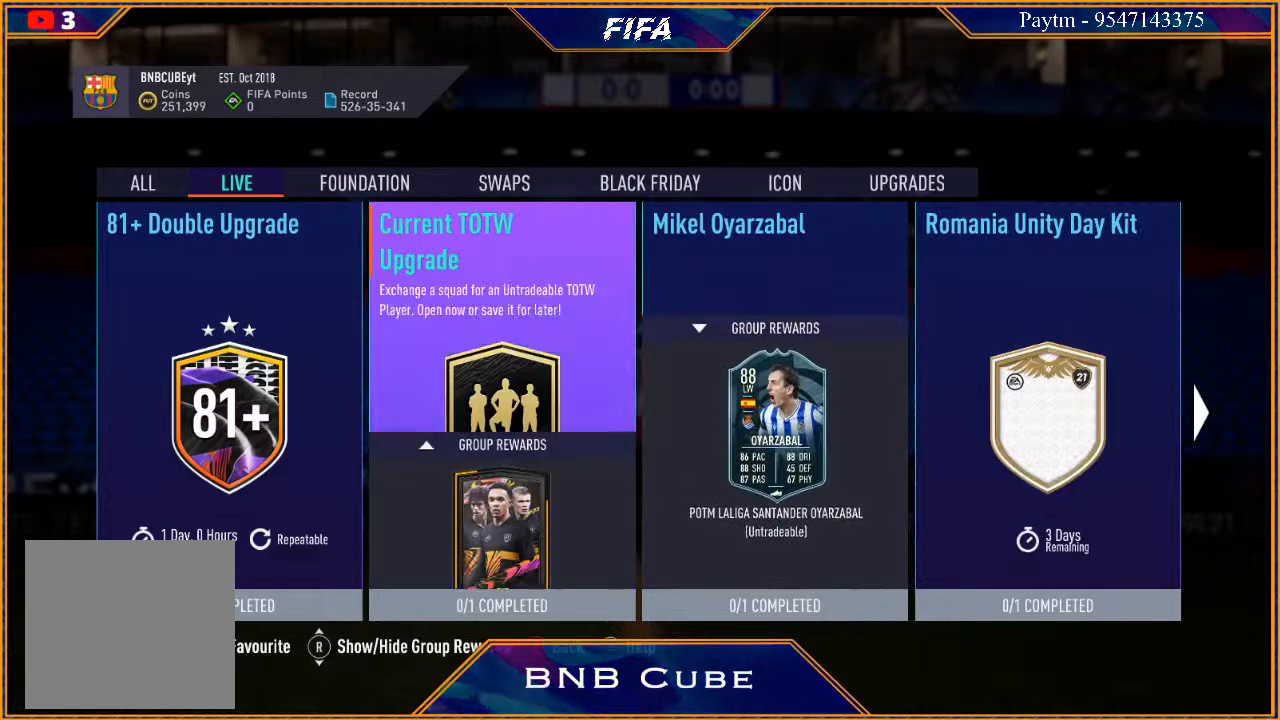
{"buttons": [], "left_stick": "center", "right_stick": "center", "events": [[133, "left_stick", "right"], [233, "left_stick", "center"], [367, "left_stick", "right"], [500, "left_stick", "center"]]}
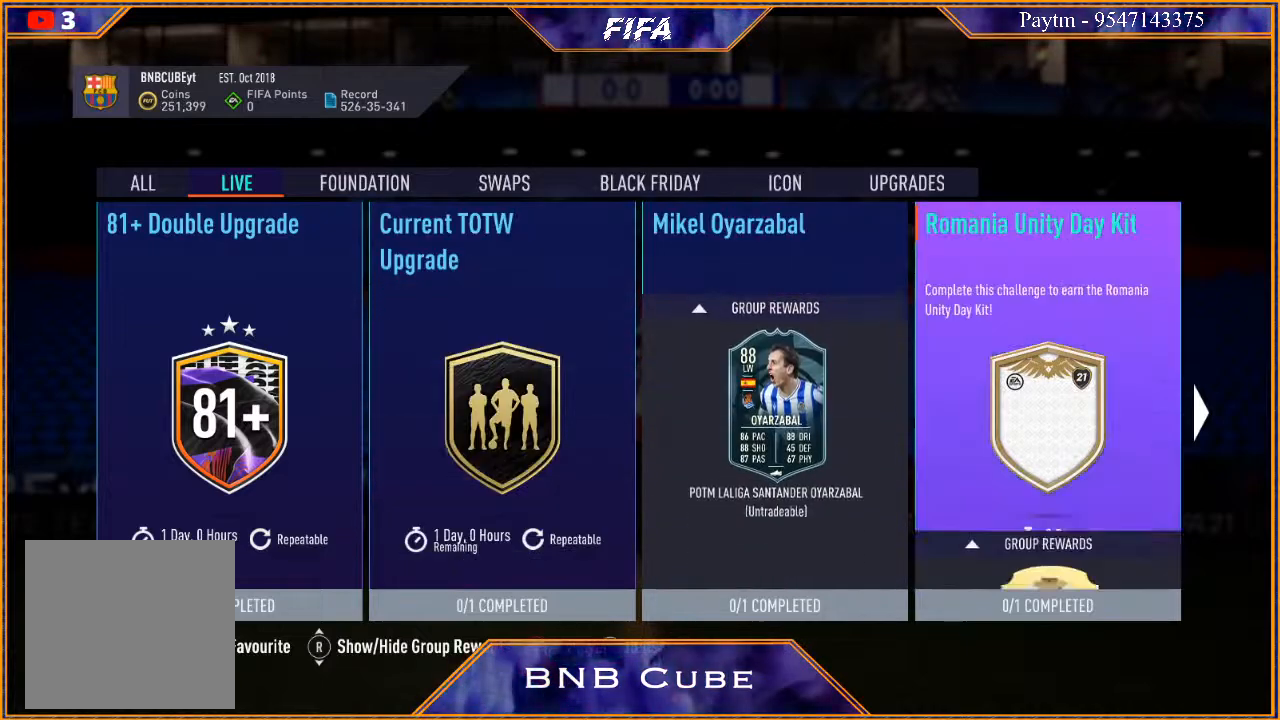
{"buttons": [], "left_stick": "center", "right_stick": "center", "events": [[67, "left_stick", "right"], [200, "left_stick", "center"]]}
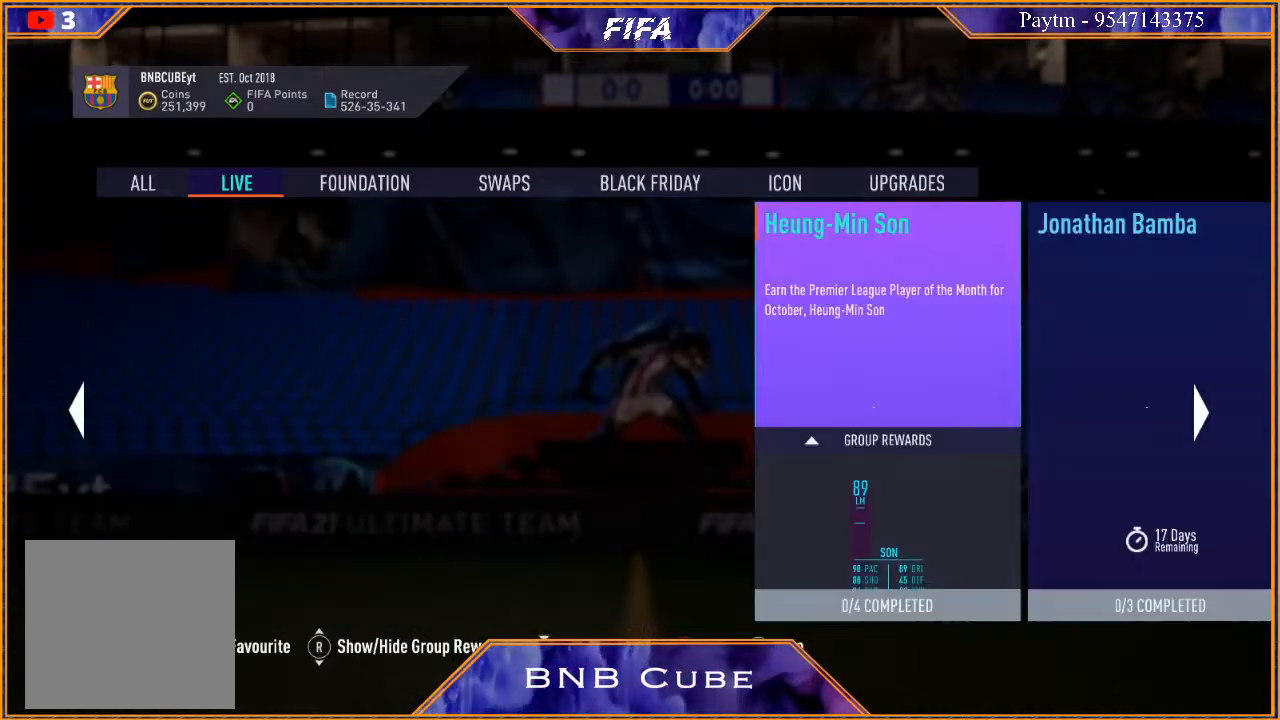
{"buttons": [], "left_stick": "center", "right_stick": "center", "events": []}
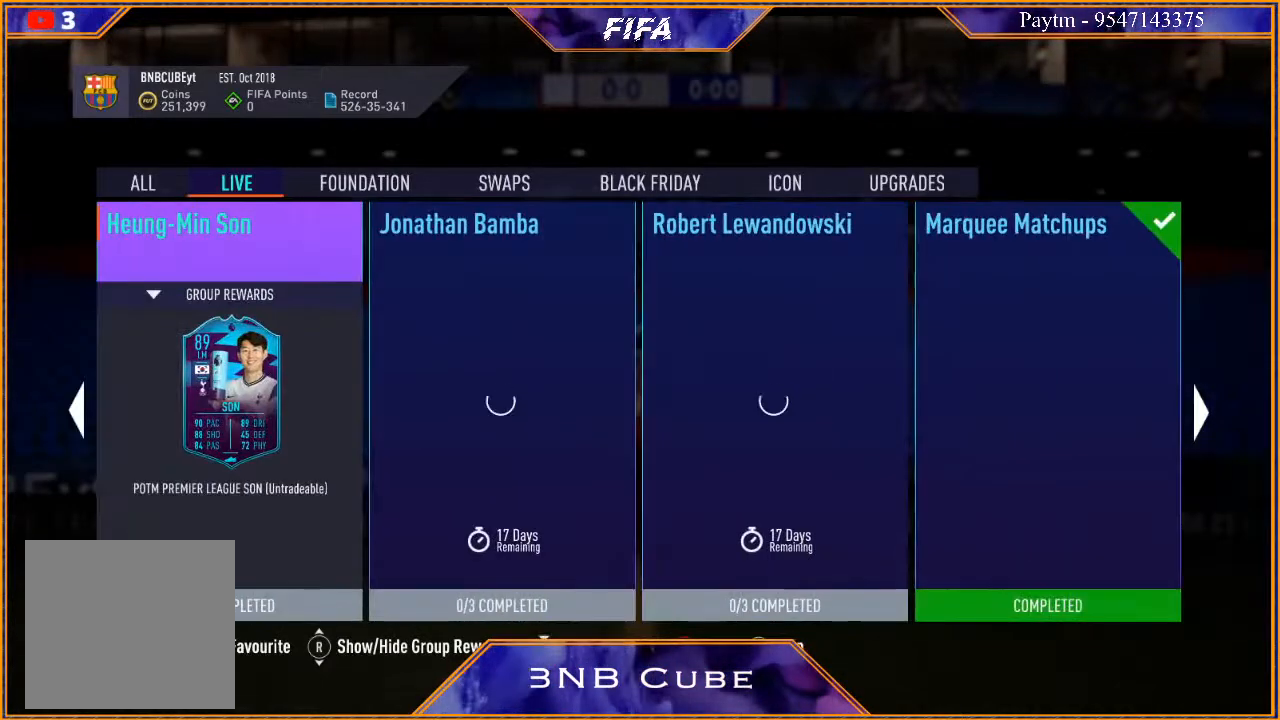
{"buttons": [], "left_stick": "center", "right_stick": "center", "events": [[200, "left_stick", "right"], [400, "left_stick", "center"]]}
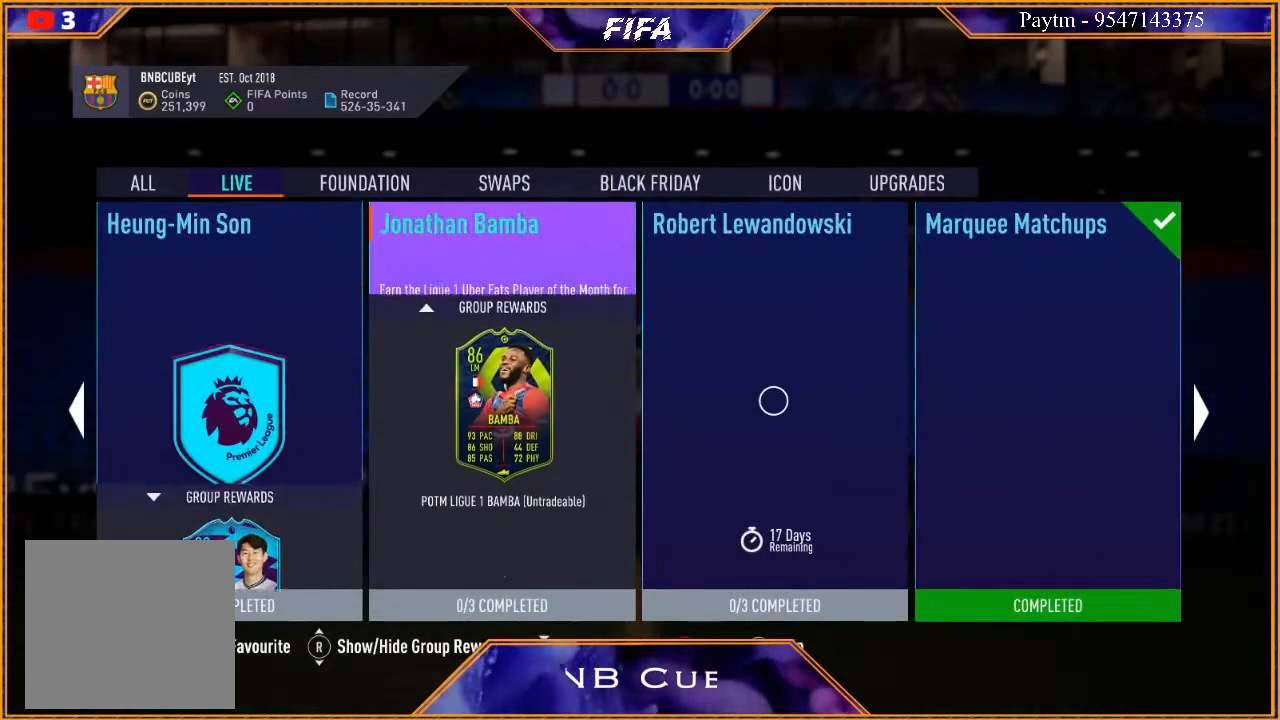
{"buttons": [], "left_stick": "right", "right_stick": "center", "events": [[467, "left_stick", "right"]]}
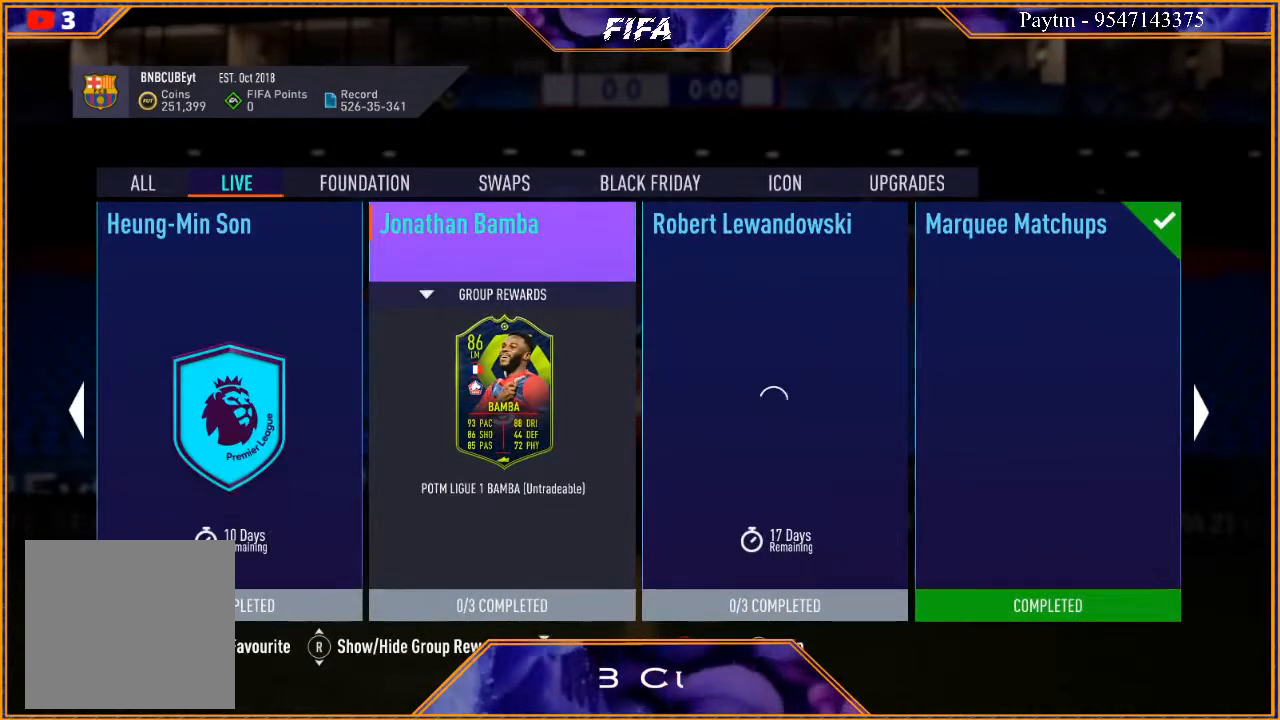
{"buttons": [], "left_stick": "center", "right_stick": "center", "events": [[133, "left_stick", "center"]]}
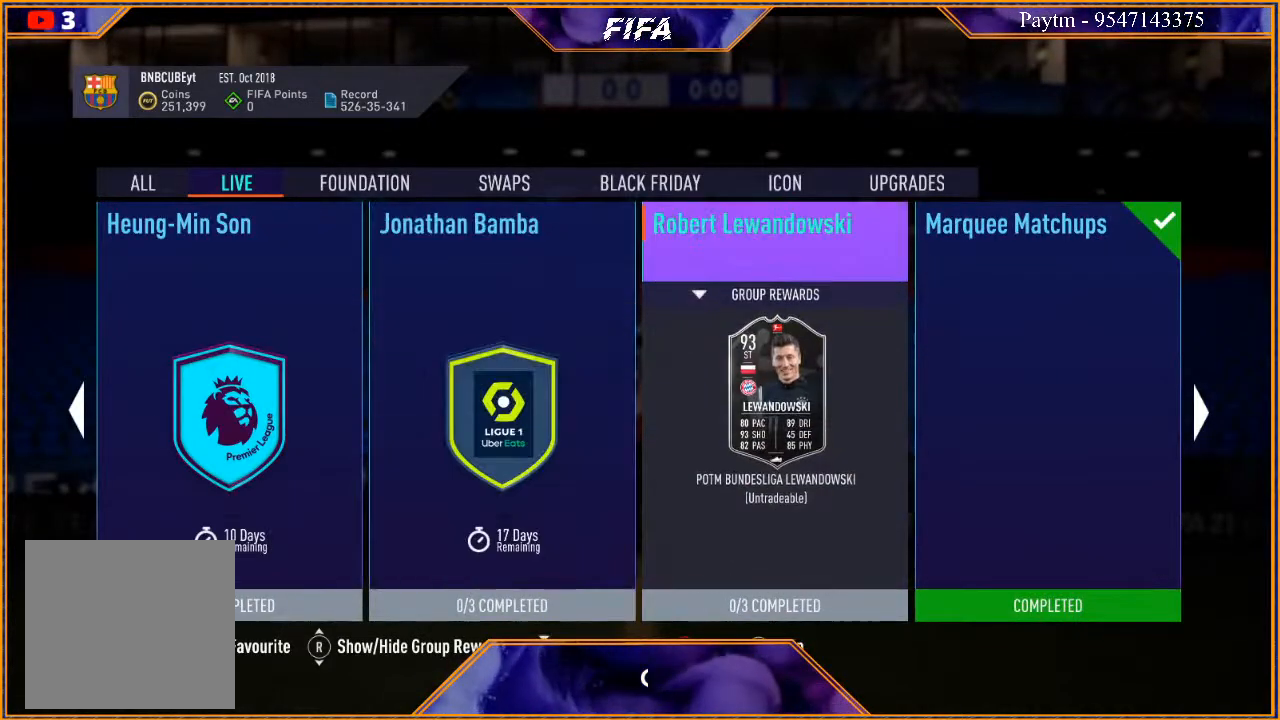
{"buttons": [], "left_stick": "center", "right_stick": "center", "events": [[67, "B", "down"], [200, "B", "up"]]}
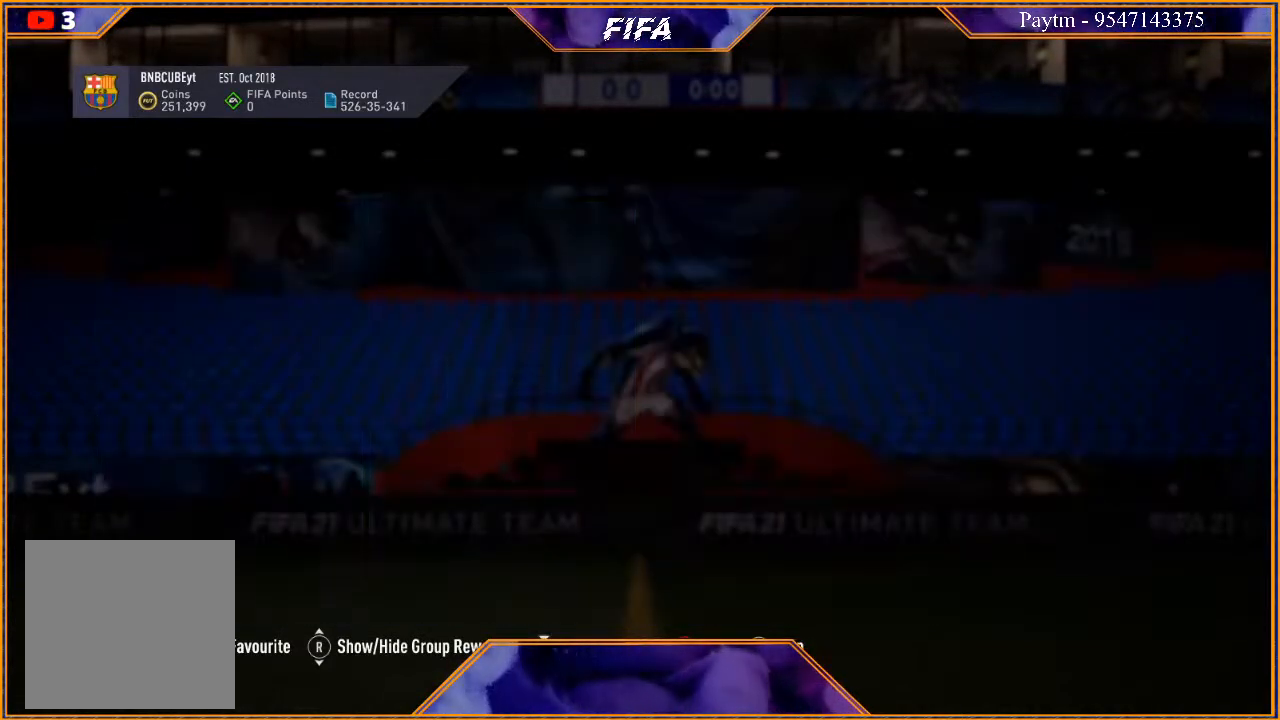
{"buttons": [], "left_stick": "center", "right_stick": "center", "events": []}
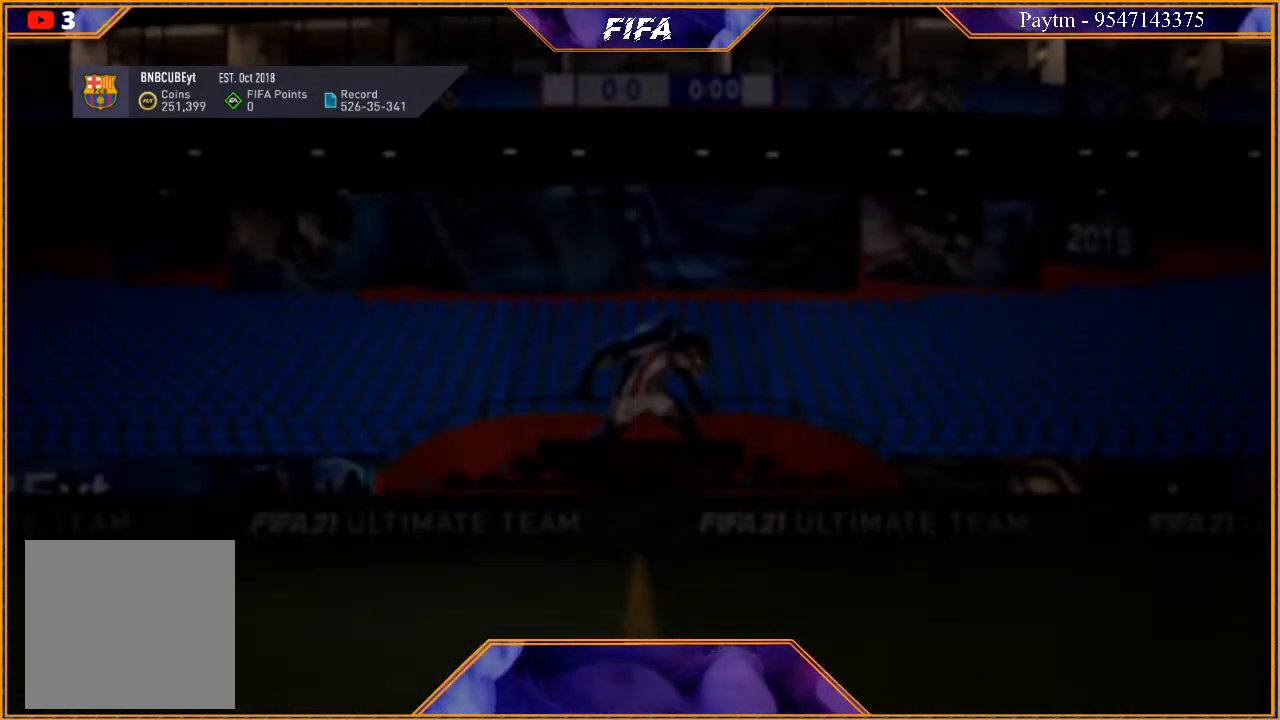
{"buttons": [], "left_stick": "center", "right_stick": "center", "events": []}
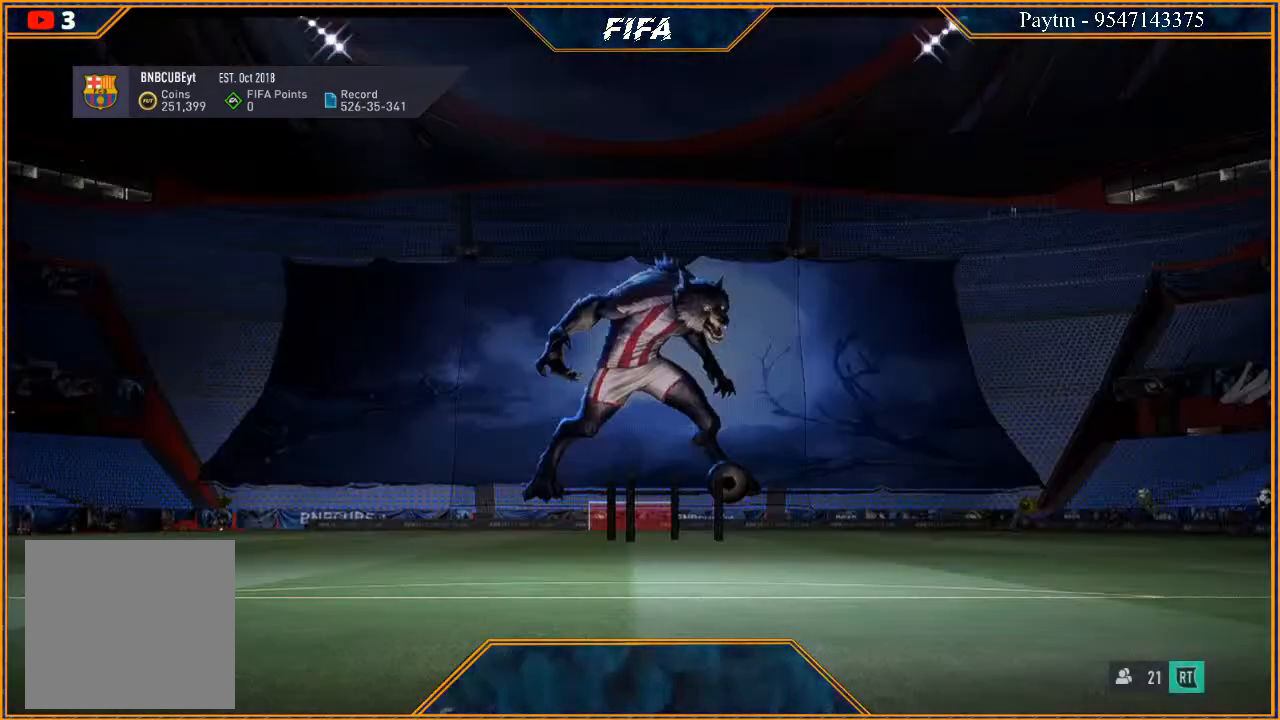
{"buttons": [], "left_stick": "center", "right_stick": "center", "events": []}
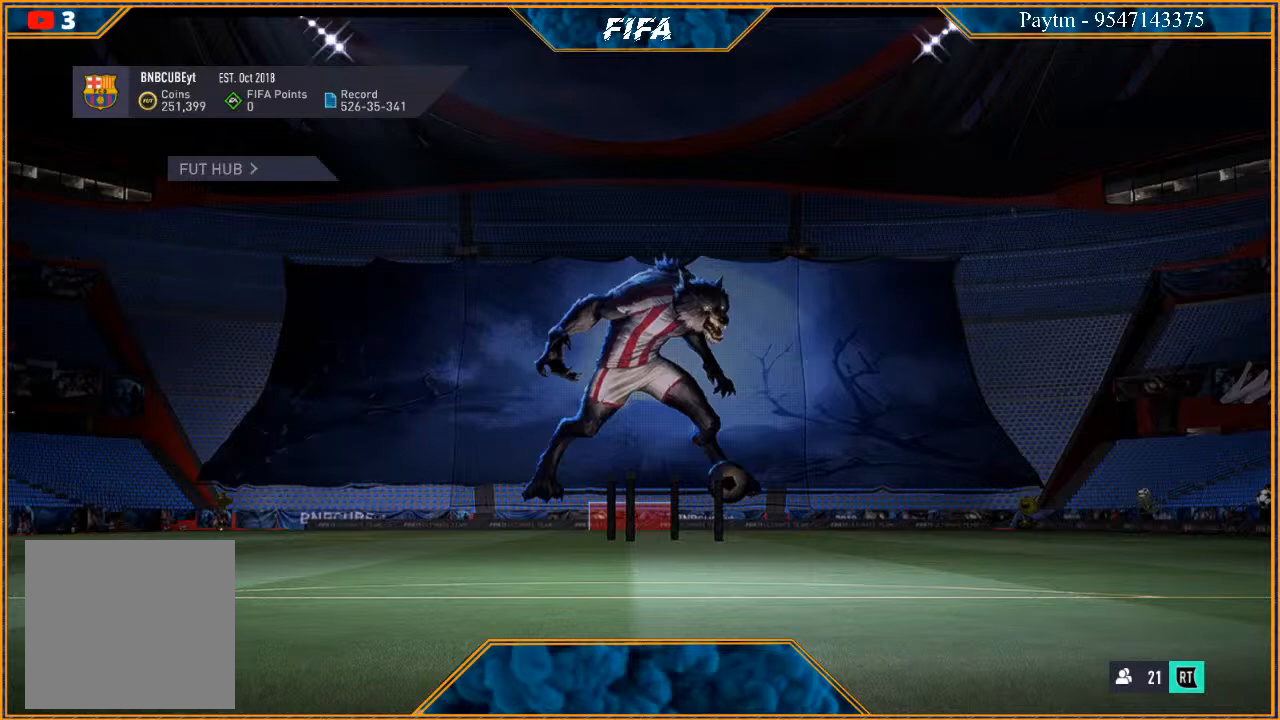
{"buttons": [], "left_stick": "center", "right_stick": "center", "events": []}
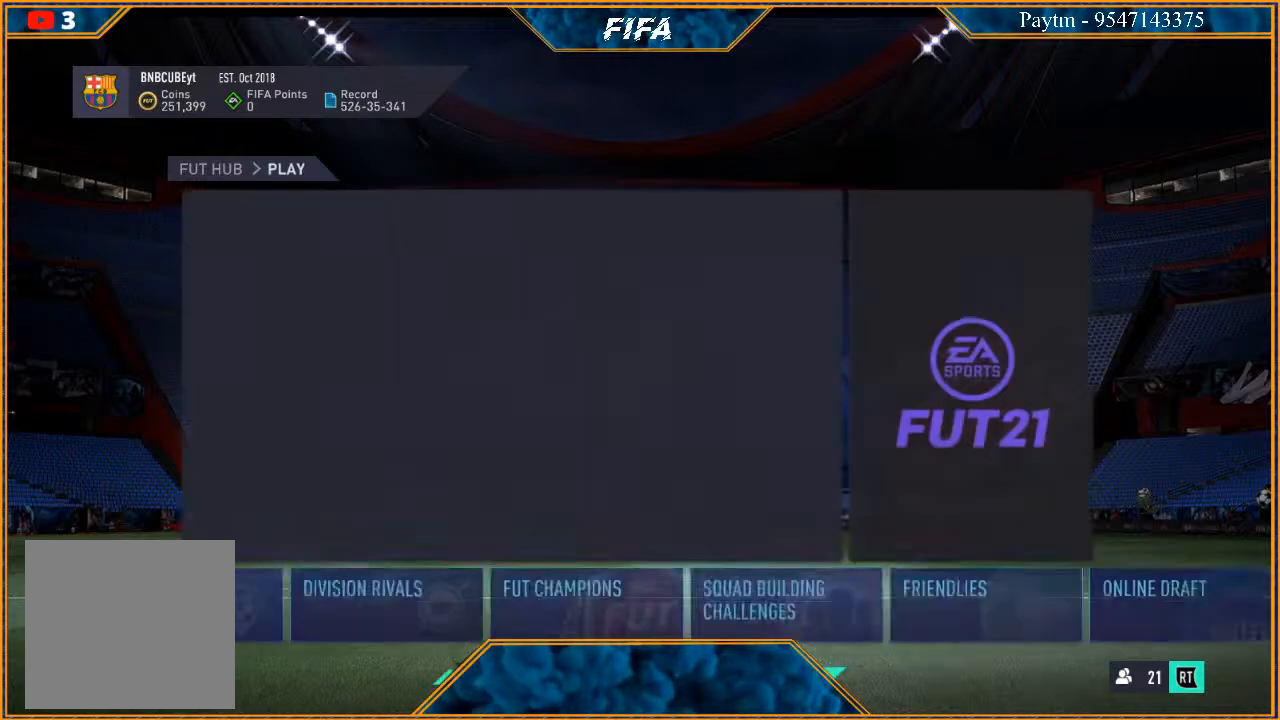
{"buttons": ["B"], "left_stick": "center", "right_stick": "center", "events": [[367, "B", "down"]]}
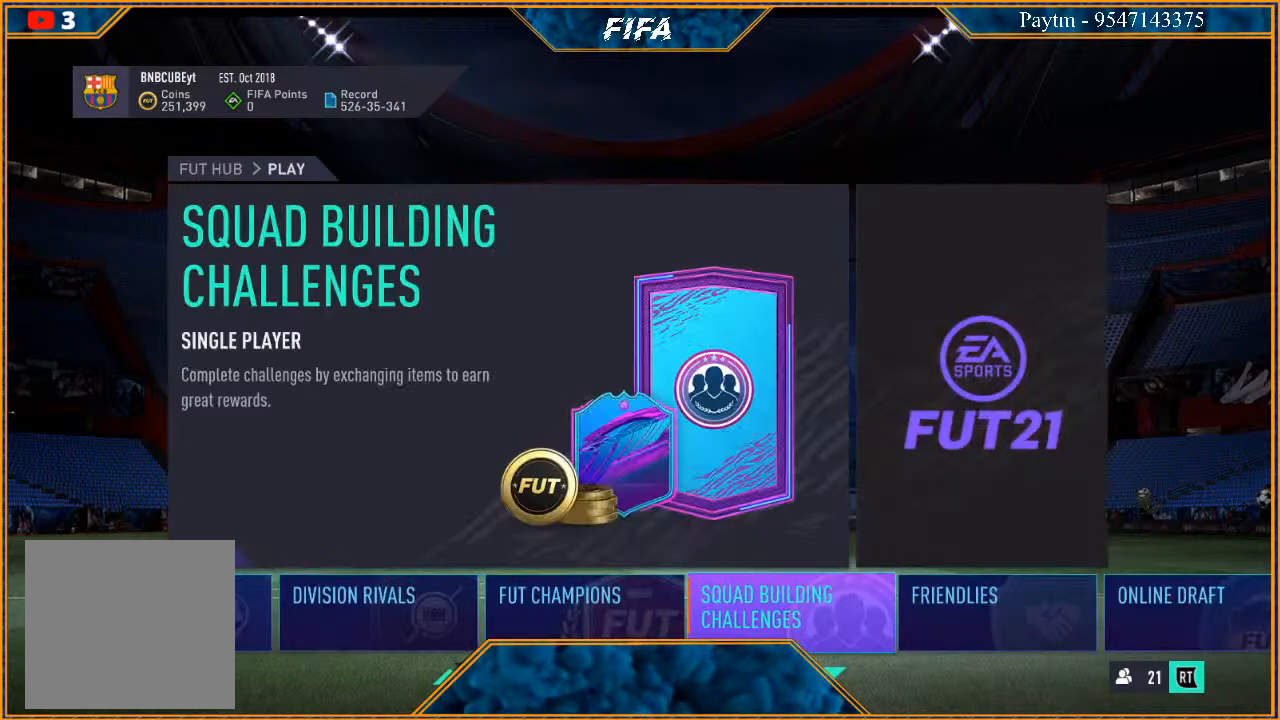
{"buttons": [], "left_stick": "center", "right_stick": "center", "events": [[33, "B", "up"]]}
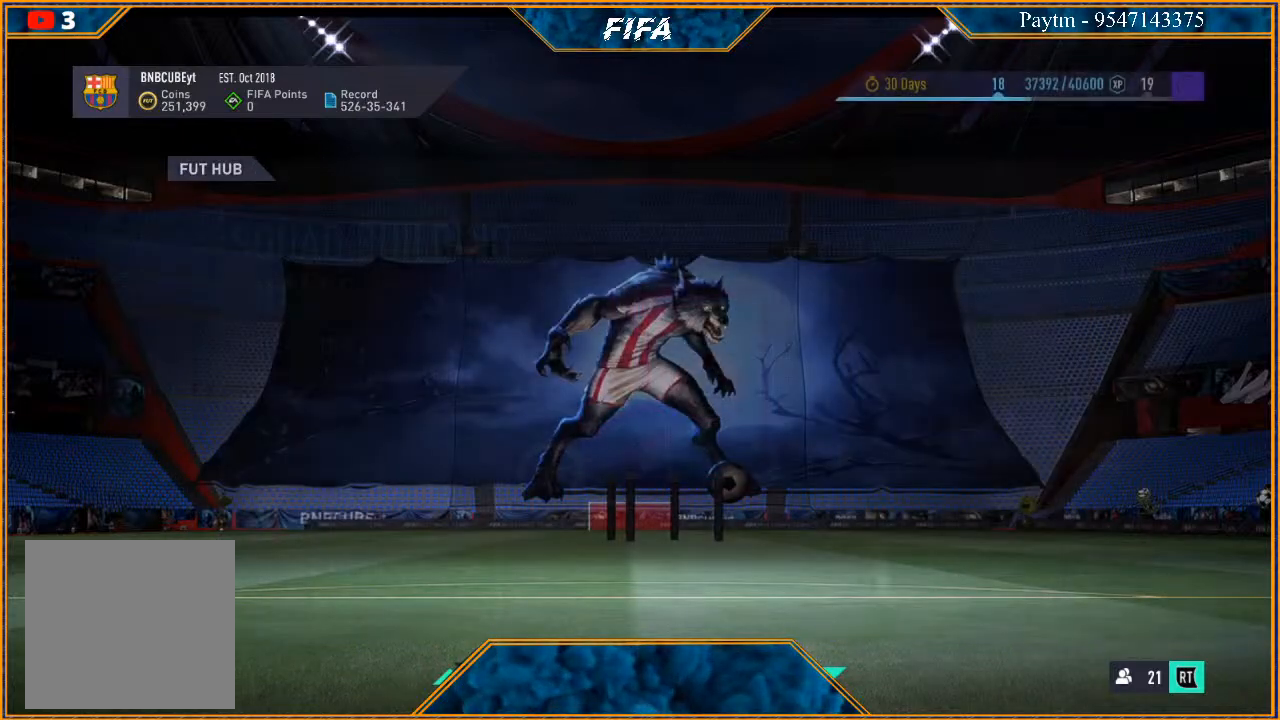
{"buttons": [], "left_stick": "right", "right_stick": "center", "events": [[467, "left_stick", "right"]]}
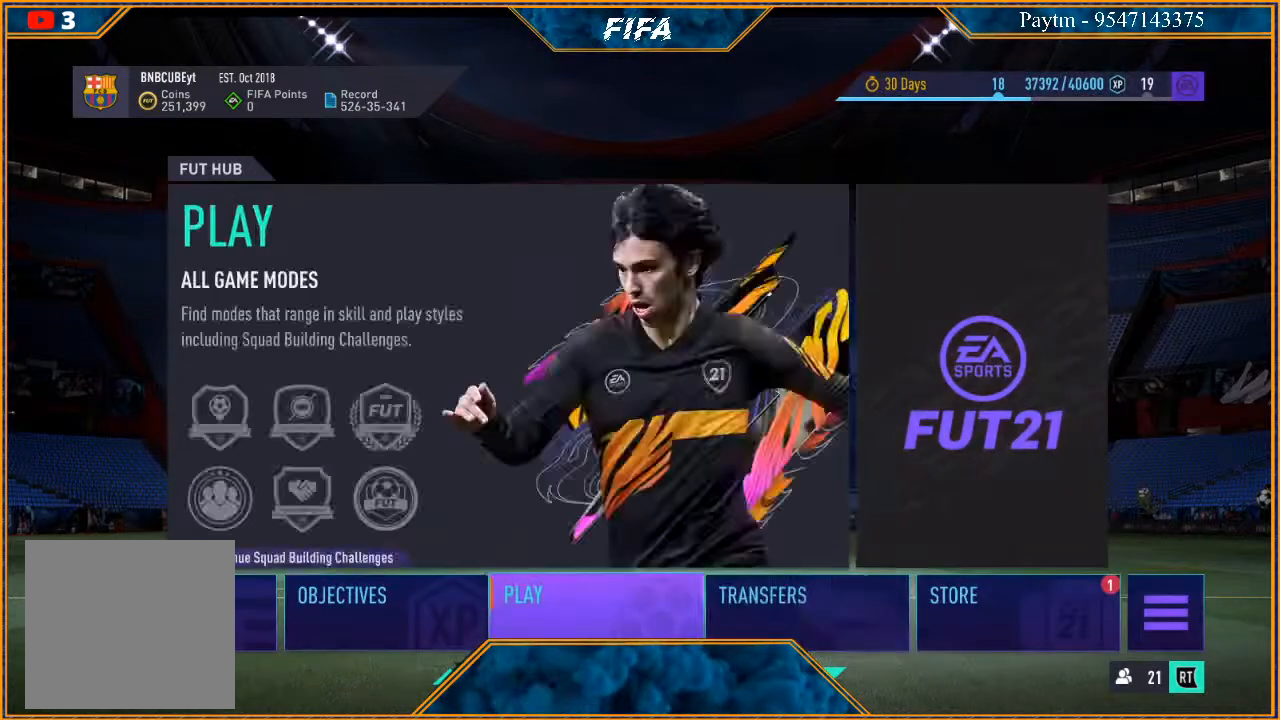
{"buttons": [], "left_stick": "center", "right_stick": "center", "events": [[133, "left_stick", "center"], [233, "left_stick", "right"], [400, "left_stick", "center"]]}
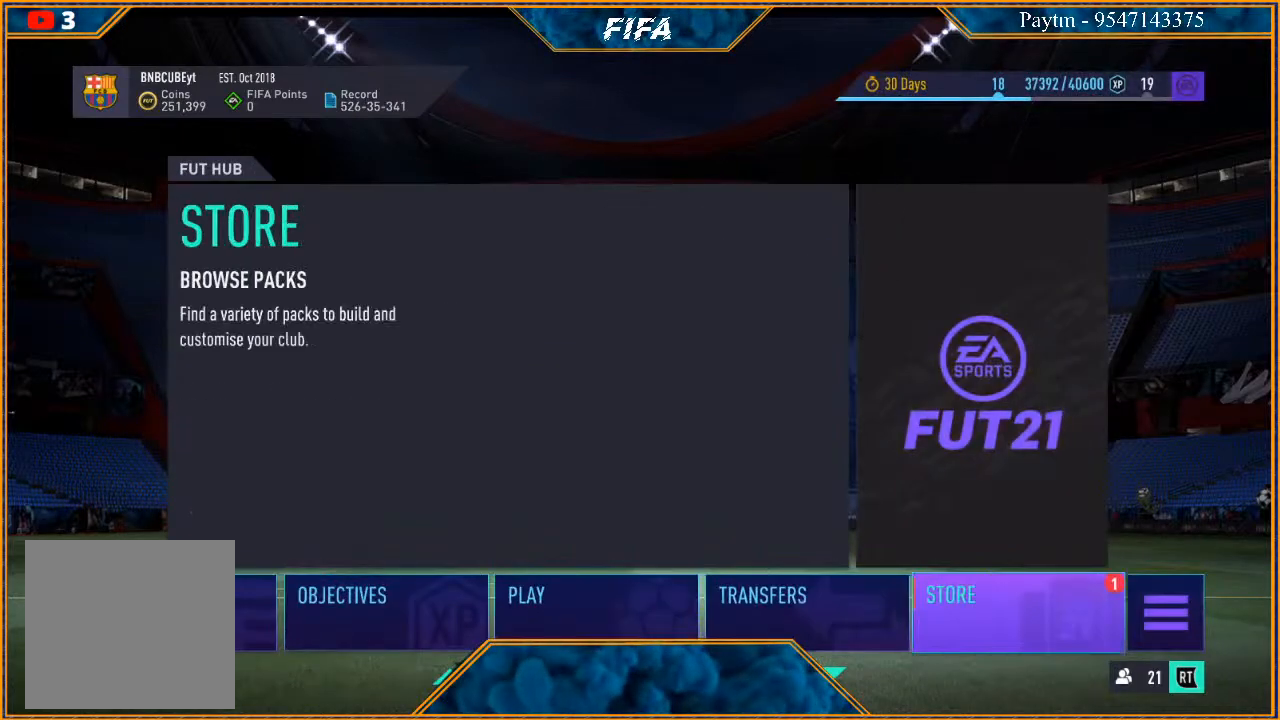
{"buttons": [], "left_stick": "center", "right_stick": "center", "events": [[67, "A", "down"], [167, "A", "up"]]}
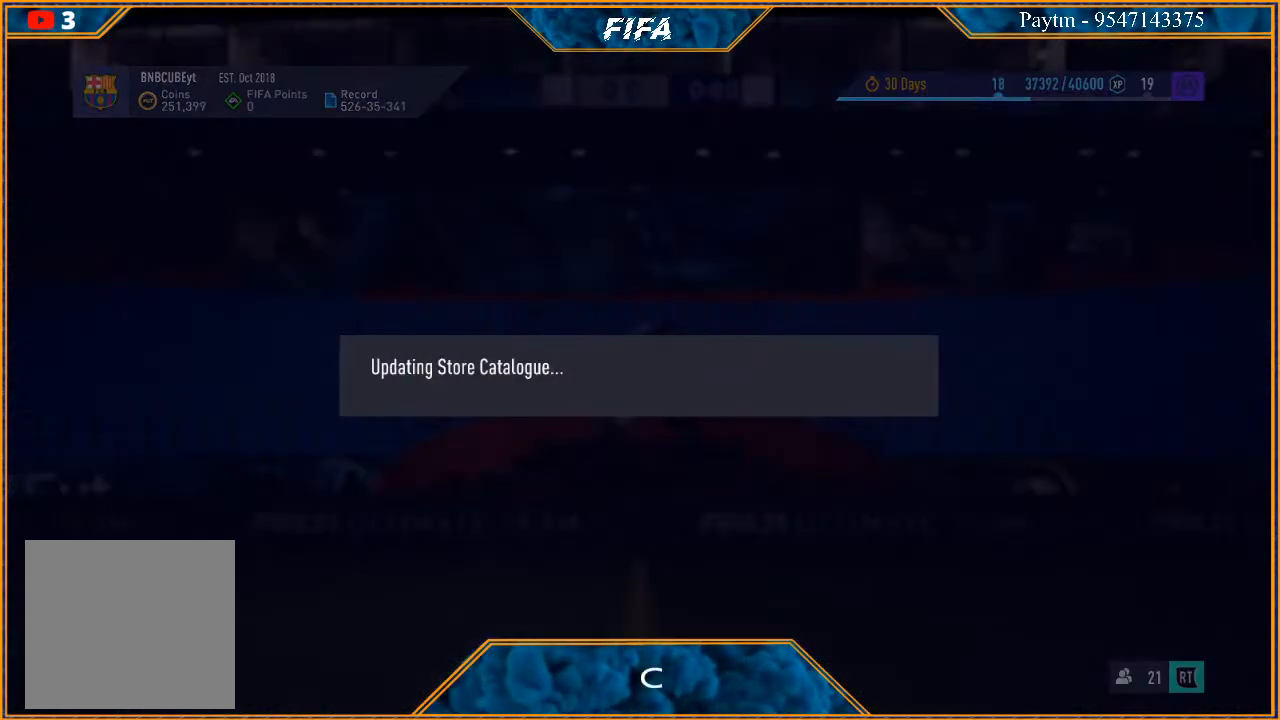
{"buttons": [], "left_stick": "center", "right_stick": "center", "events": []}
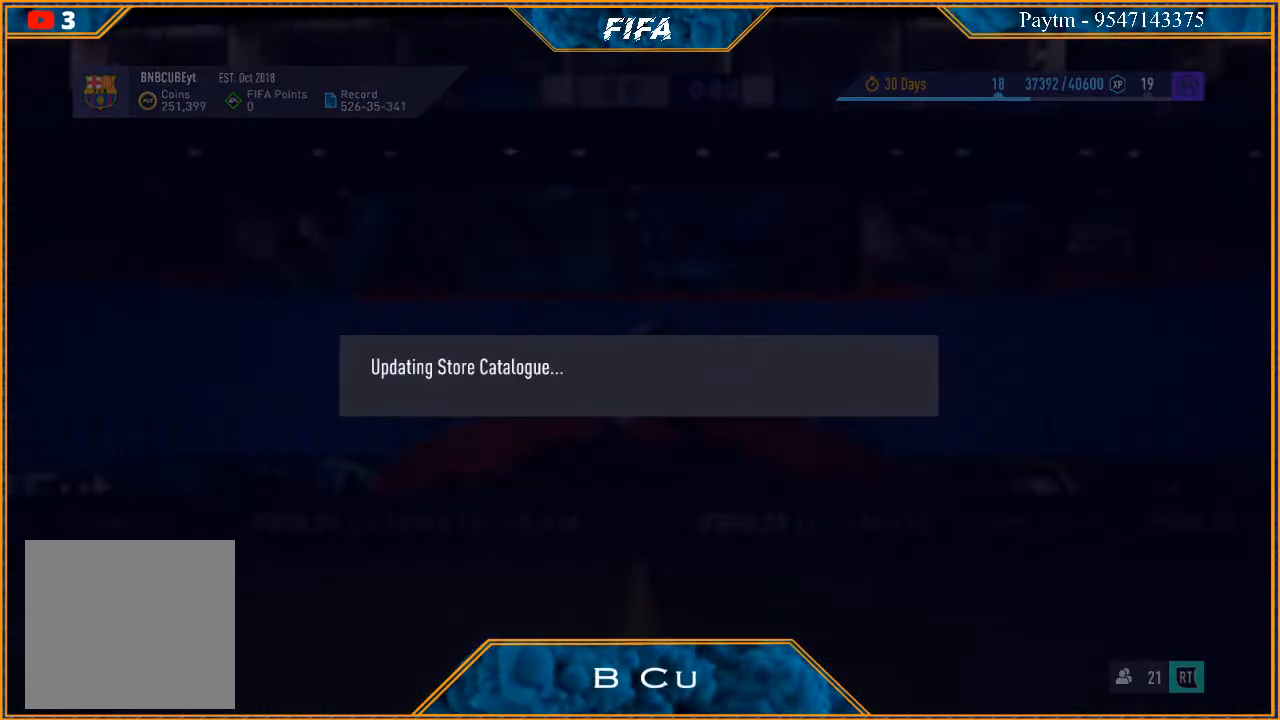
{"buttons": [], "left_stick": "center", "right_stick": "center", "events": []}
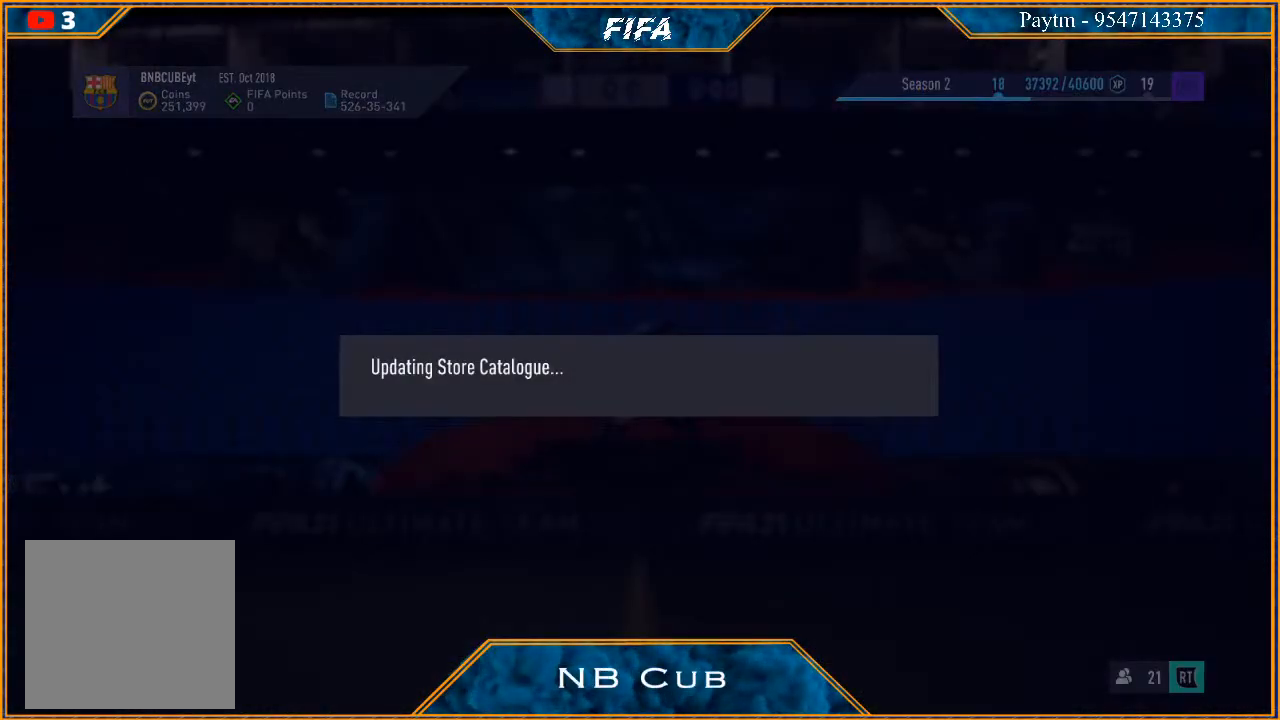
{"buttons": [], "left_stick": "center", "right_stick": "center", "events": []}
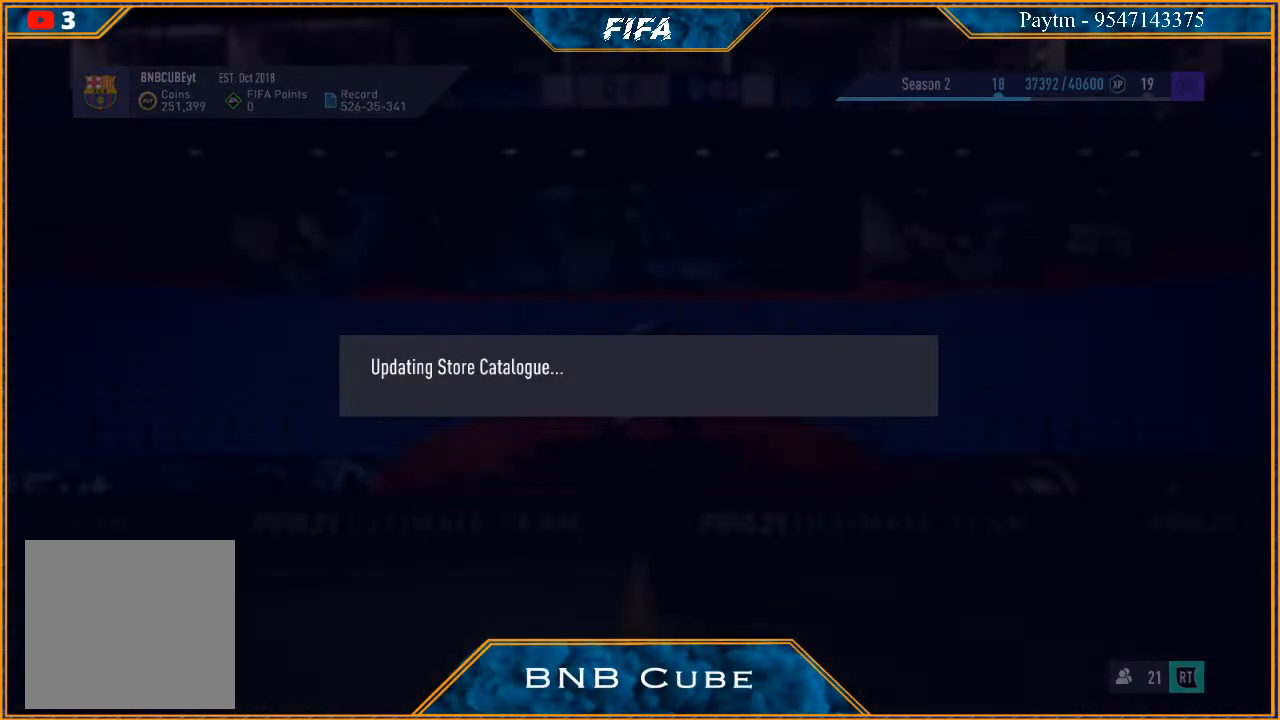
{"buttons": [], "left_stick": "center", "right_stick": "center", "events": []}
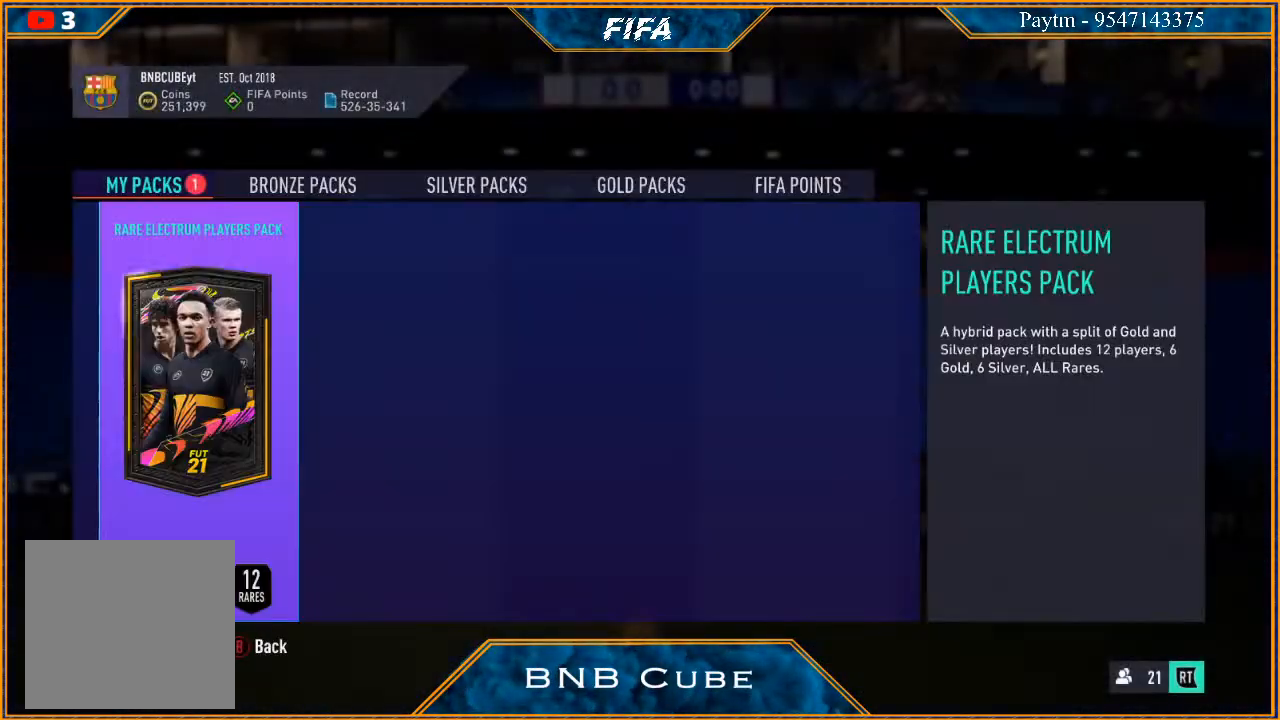
{"buttons": [], "left_stick": "center", "right_stick": "center", "events": []}
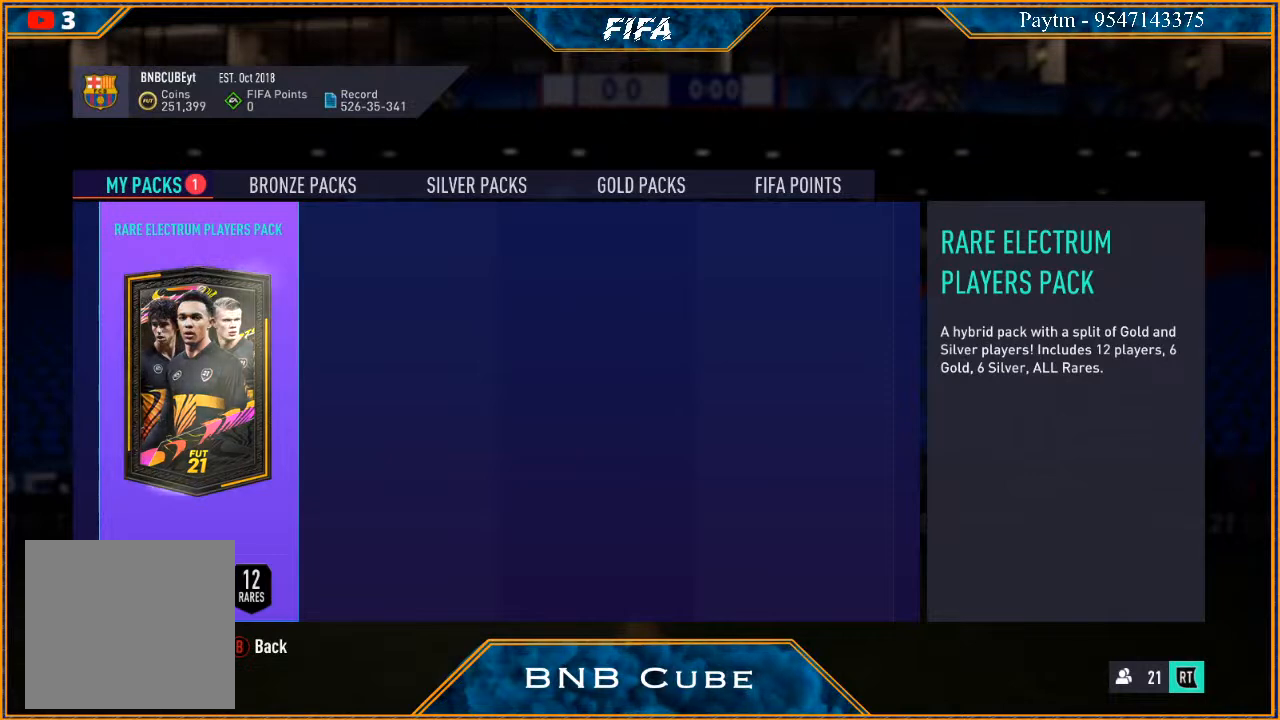
{"buttons": ["R1"], "left_stick": "center", "right_stick": "center", "events": [[67, "R1", "down"], [167, "R1", "up"], [233, "R1", "down"], [267, "R1", "up"], [333, "R1", "down"], [400, "R1", "up"], [467, "R1", "down"]]}
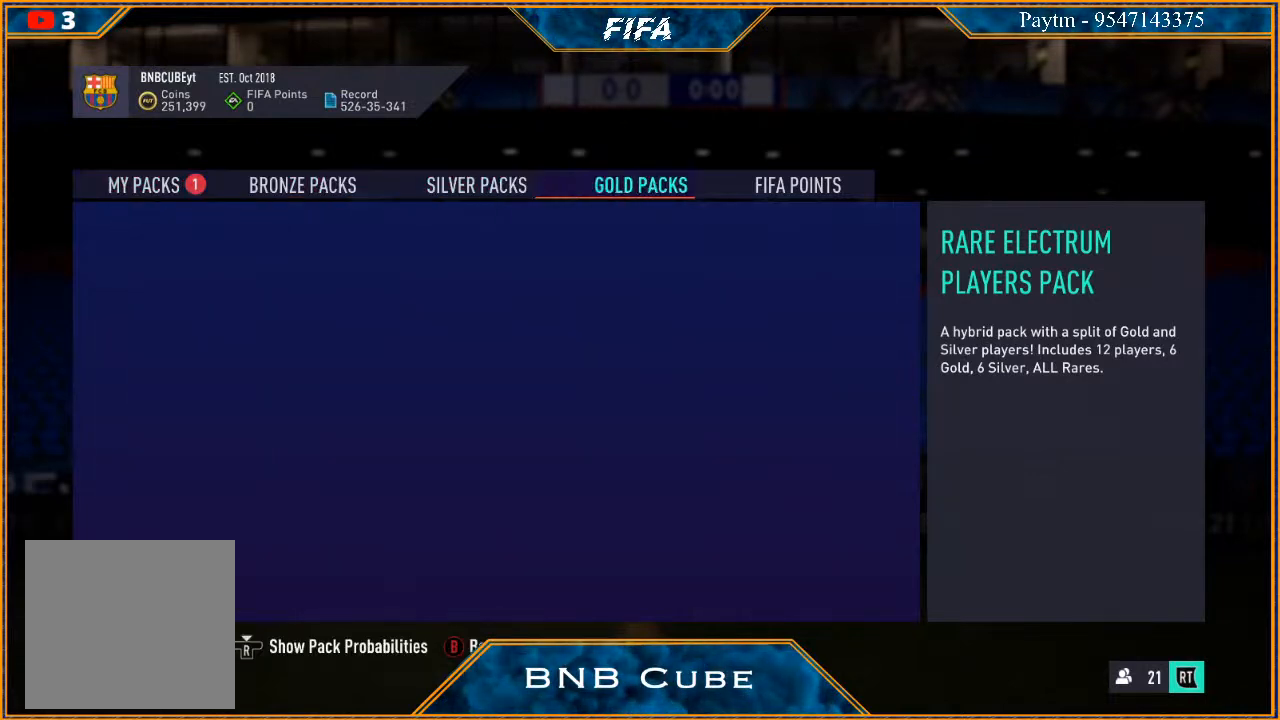
{"buttons": [], "left_stick": "center", "right_stick": "center", "events": [[33, "R1", "up"]]}
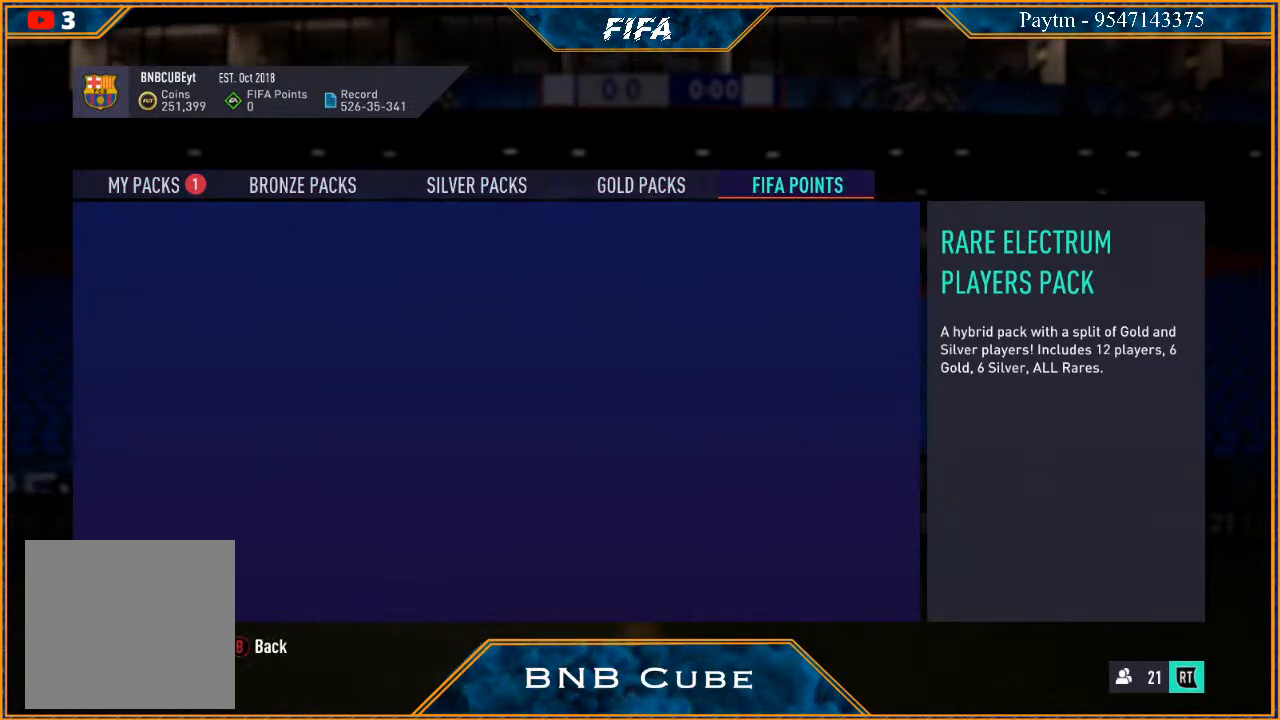
{"buttons": [], "left_stick": "center", "right_stick": "center", "events": []}
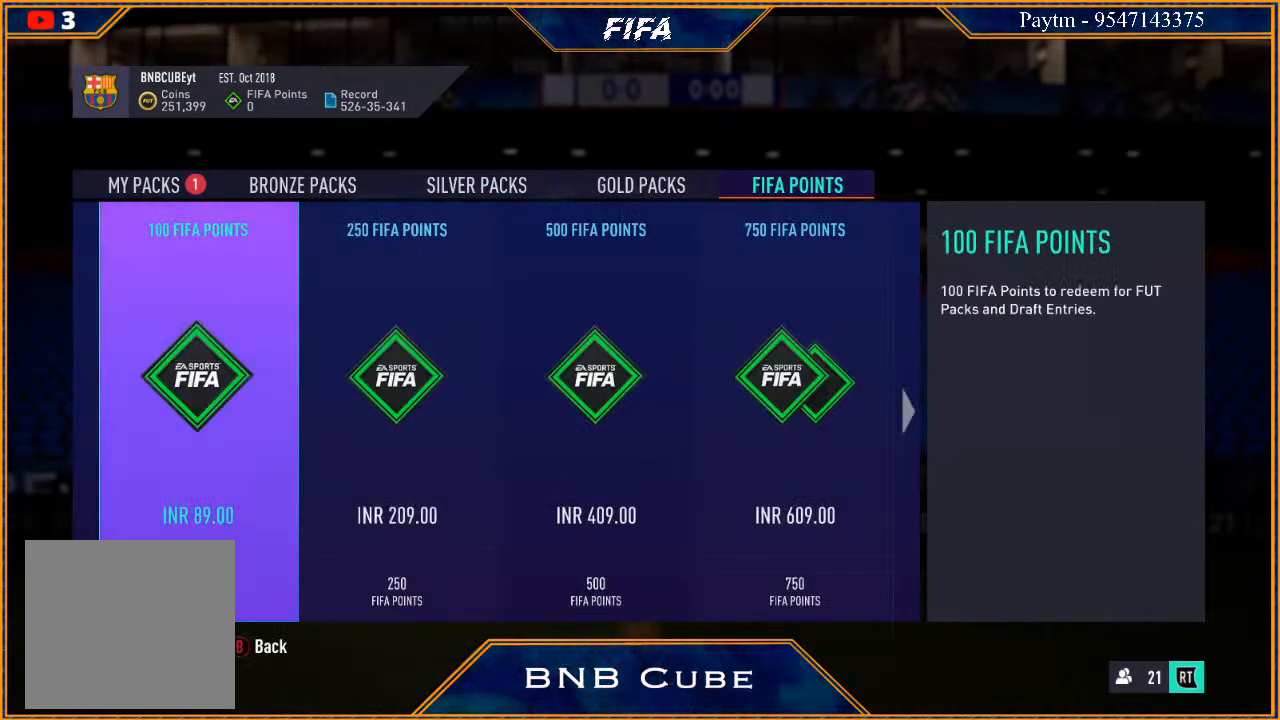
{"buttons": [], "left_stick": "center", "right_stick": "center", "events": [[67, "R1", "down"], [200, "R1", "up"]]}
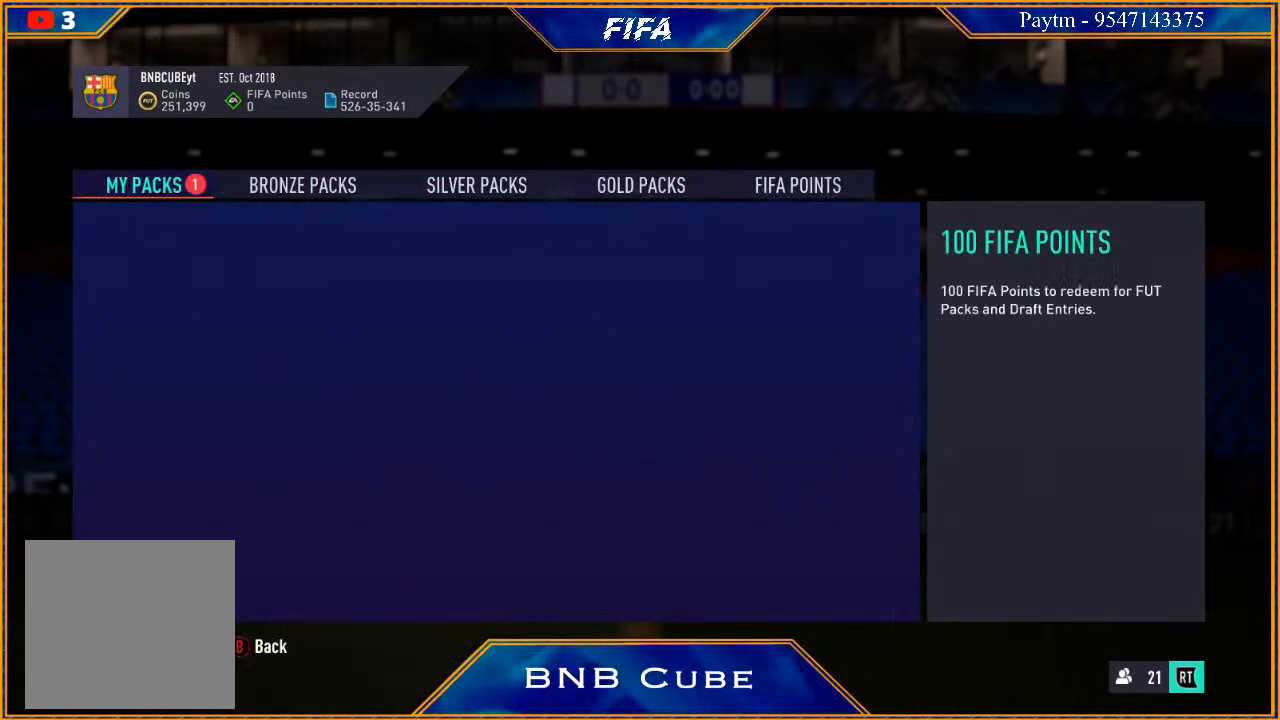
{"buttons": [], "left_stick": "center", "right_stick": "center", "events": []}
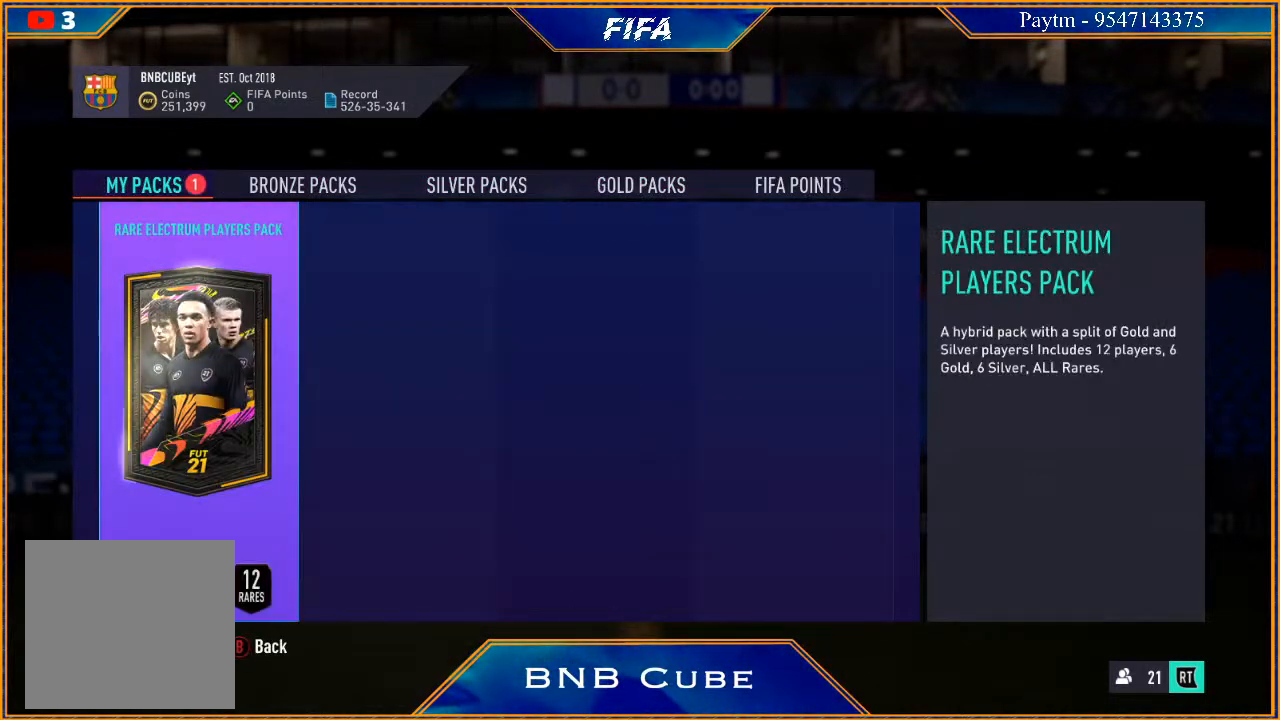
{"buttons": [], "left_stick": "center", "right_stick": "center", "events": [[100, "A", "down"], [267, "A", "up"]]}